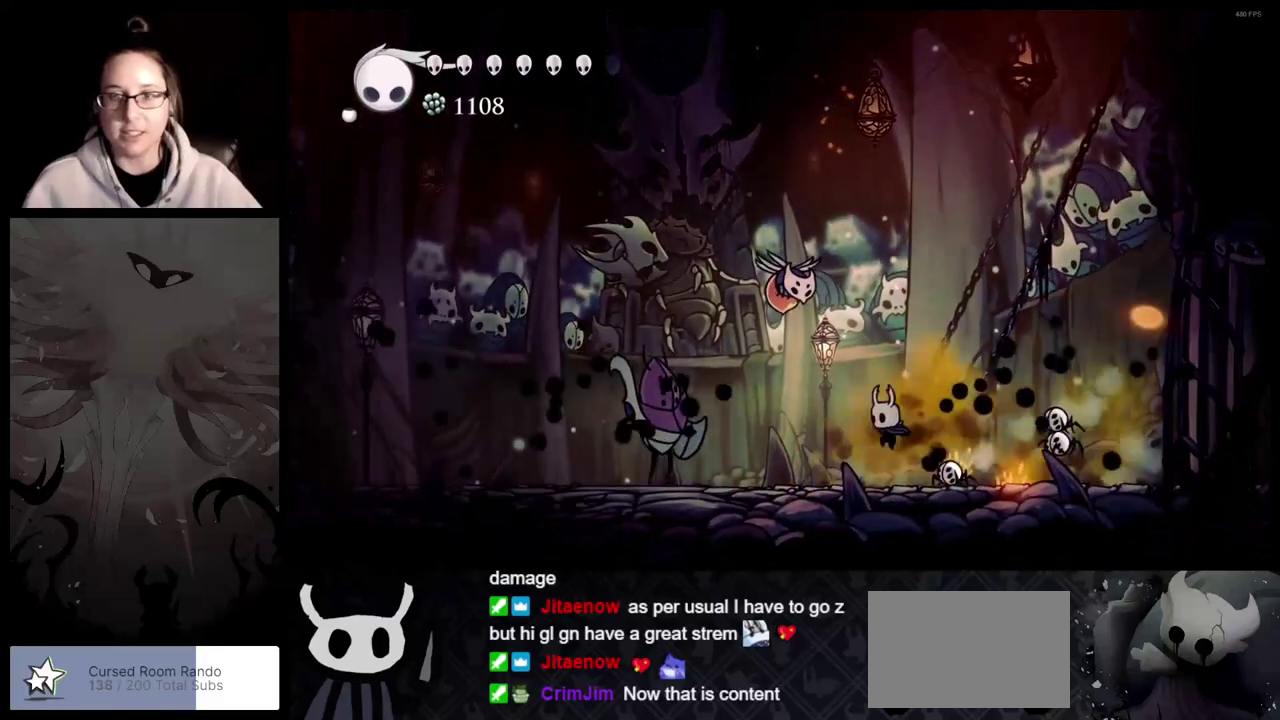
Gameplay with a controller (Xbox layout); each line is a JSON object with the inputs held at the frame after it. "button_events" lists button changes between this image and that frame as [ms after this image, input, new state], when the widget could be followed in between (sticks are given only as held states). Not read: L2 R2.
{"buttons": [], "left_stick": "left", "right_stick": "center", "button_events": []}
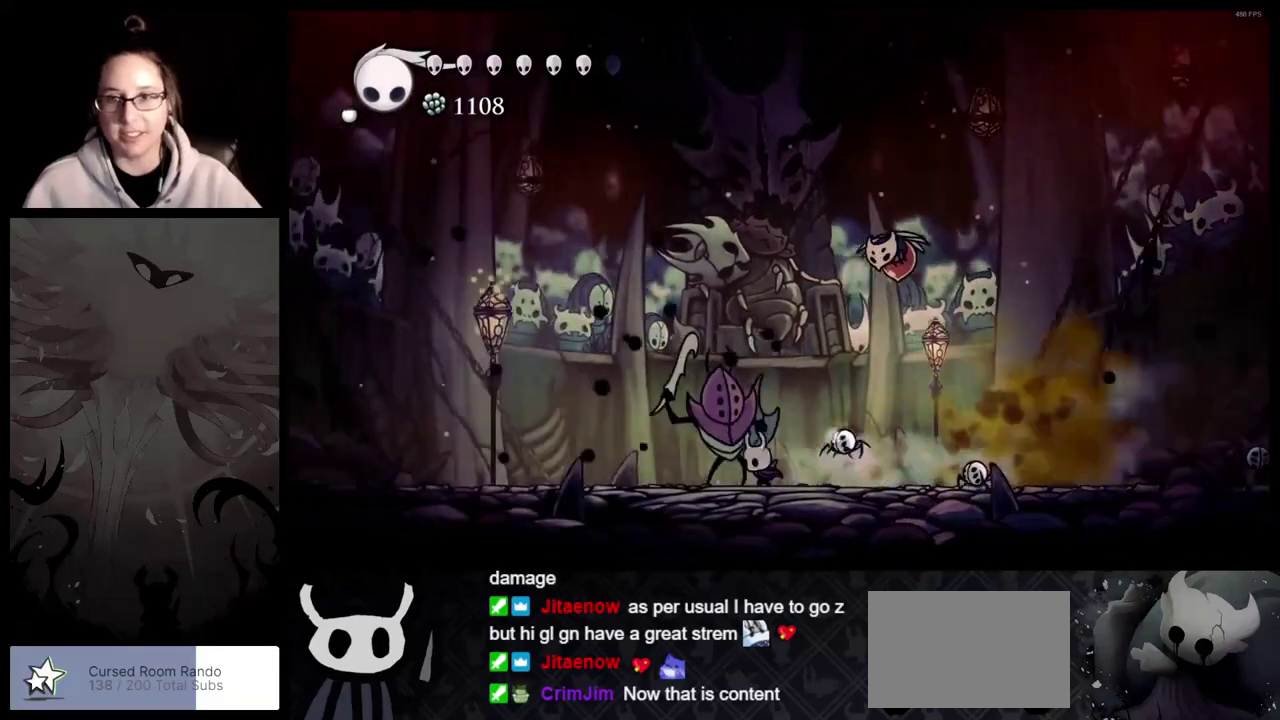
{"buttons": [], "left_stick": "left", "right_stick": "center", "button_events": []}
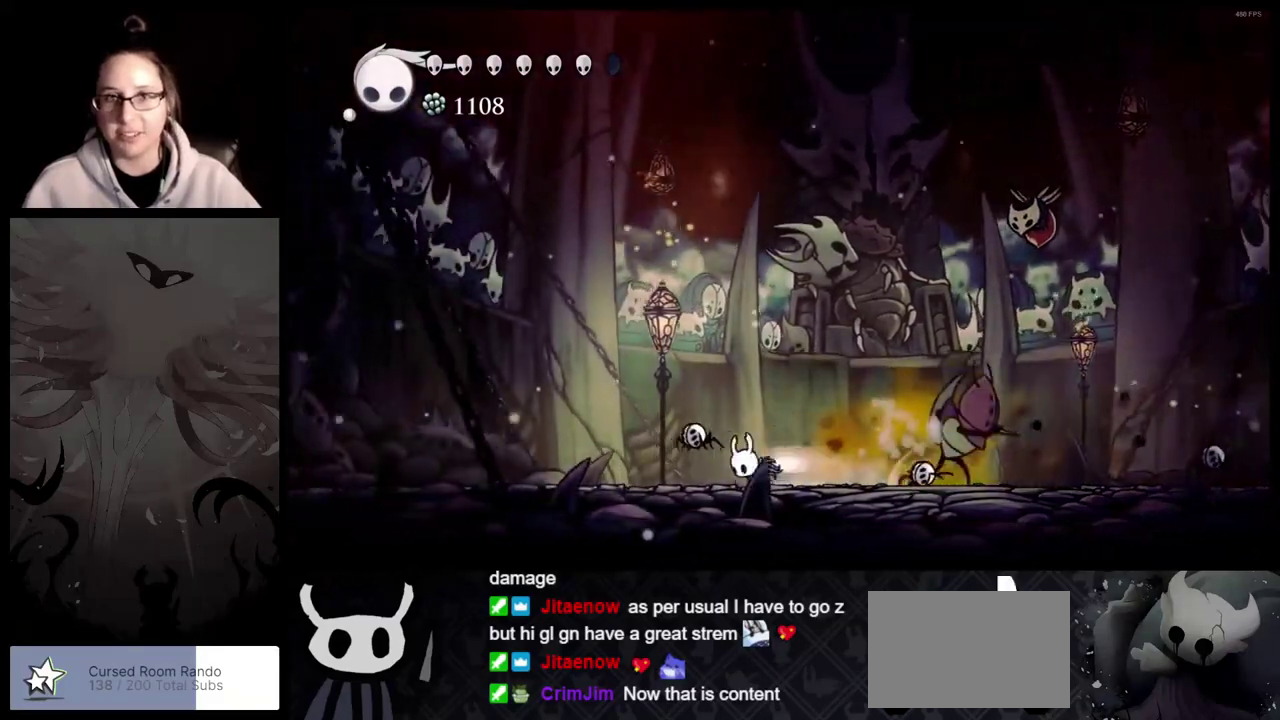
{"buttons": [], "left_stick": "left", "right_stick": "center", "button_events": []}
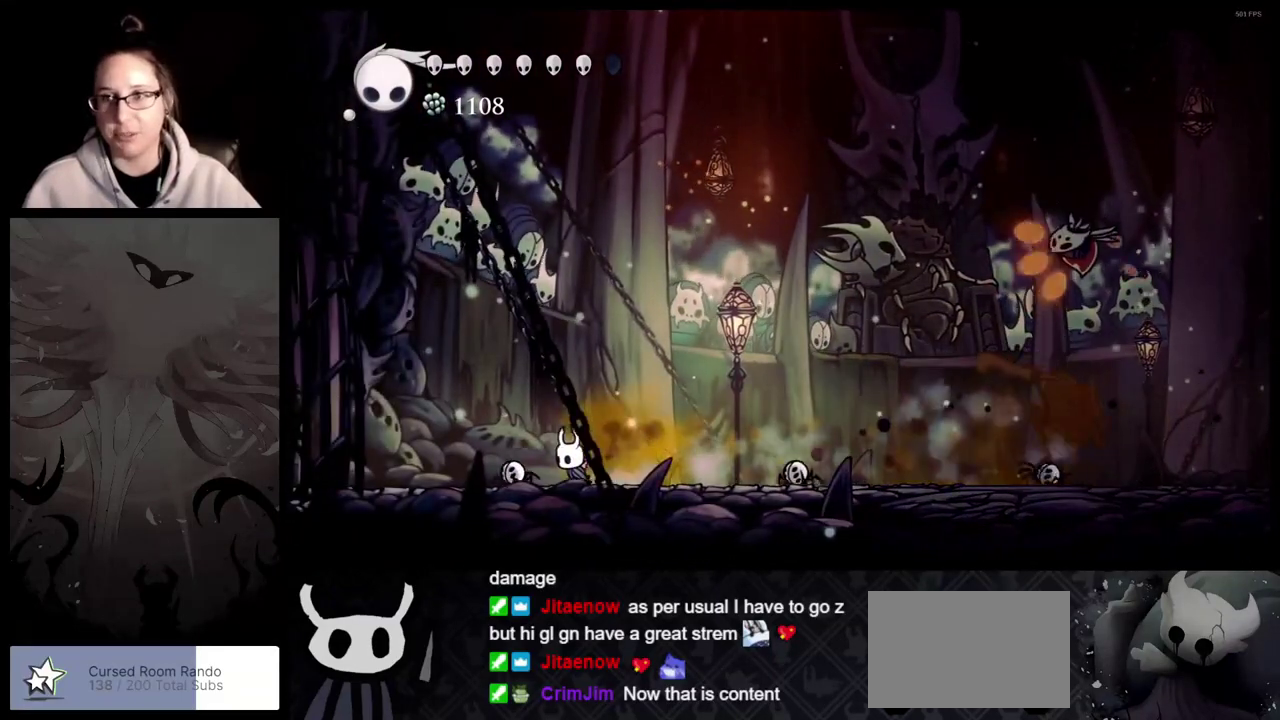
{"buttons": [], "left_stick": "right", "right_stick": "center", "button_events": []}
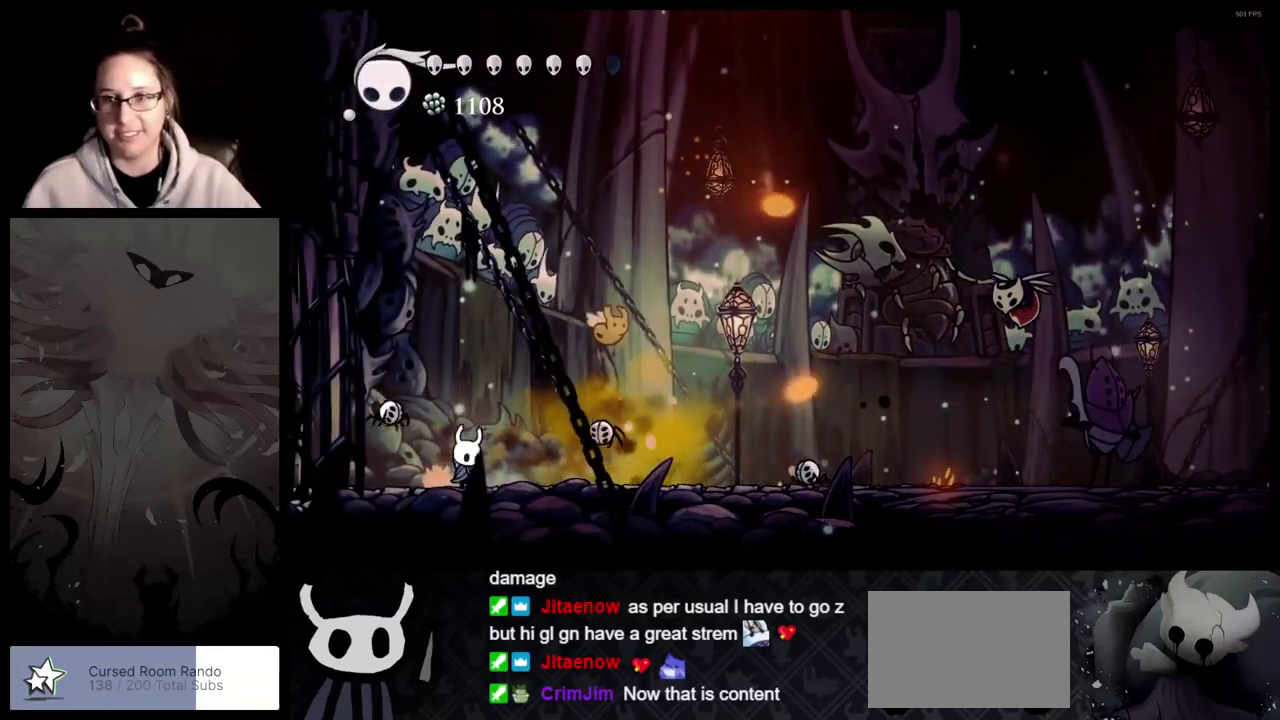
{"buttons": ["B"], "left_stick": "center", "right_stick": "center", "button_events": [[183, "B", "down"]]}
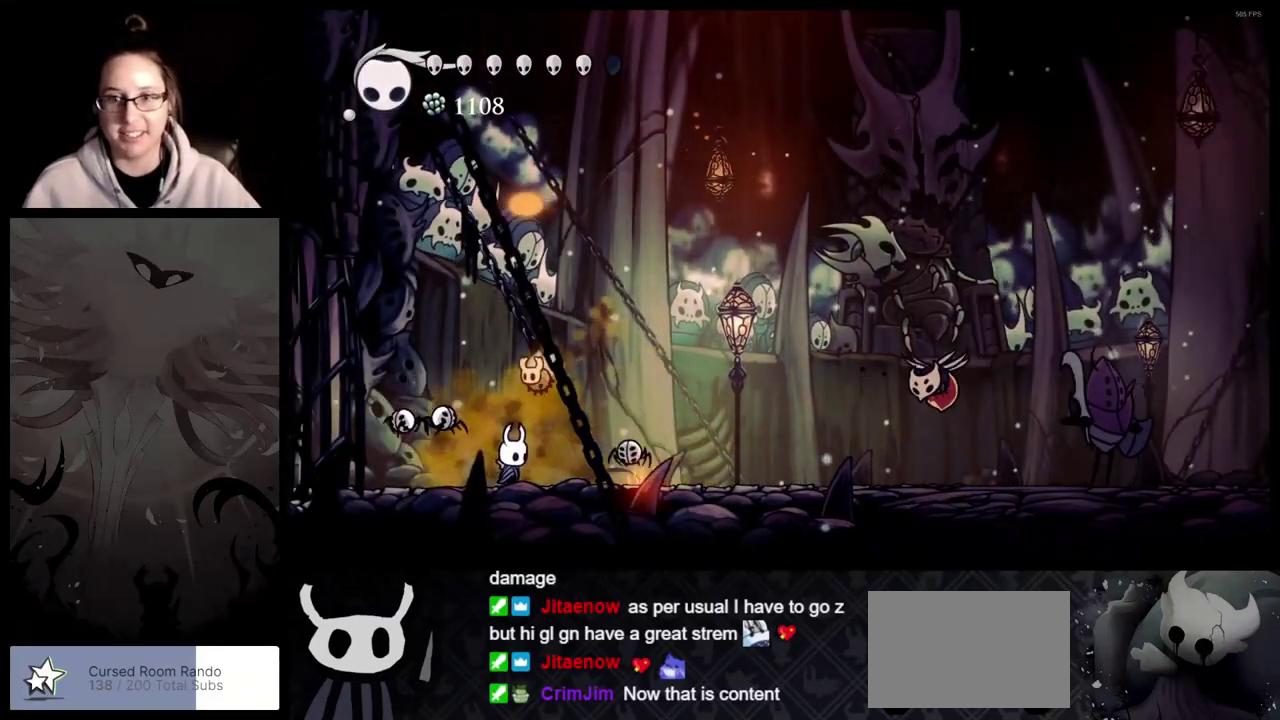
{"buttons": ["B"], "left_stick": "center", "right_stick": "center", "button_events": []}
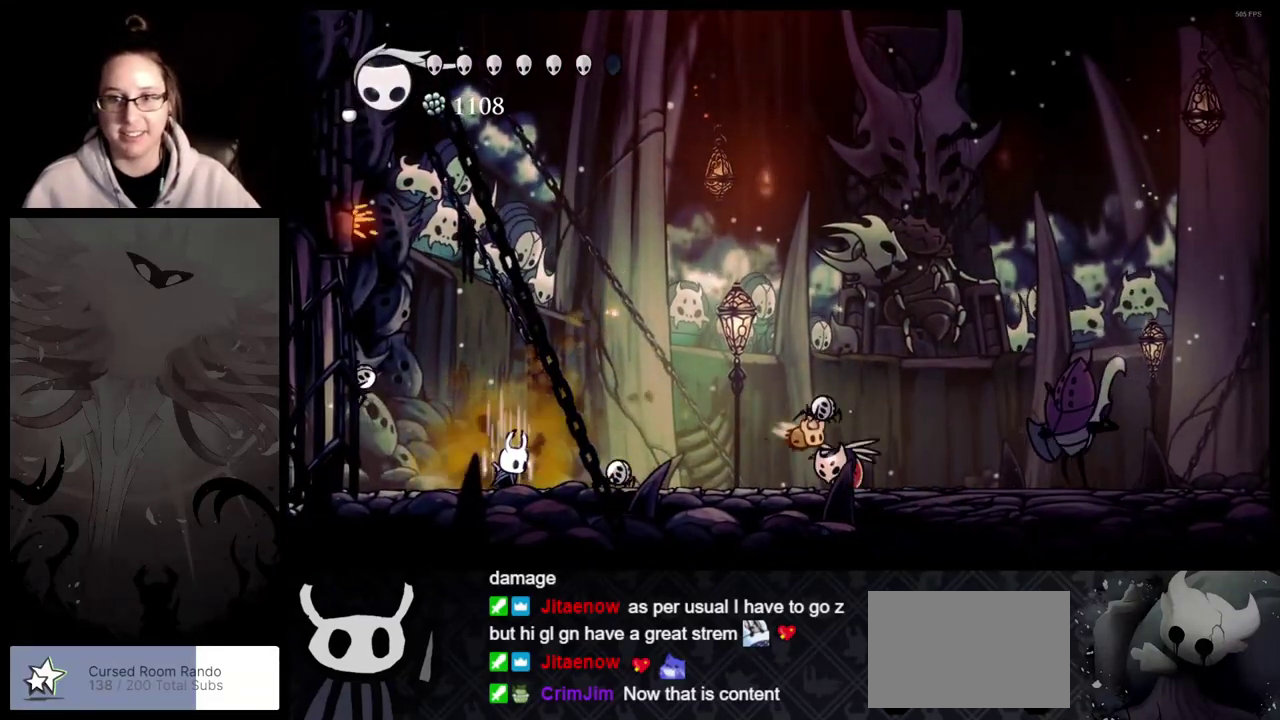
{"buttons": [], "left_stick": "center", "right_stick": "center", "button_events": [[433, "B", "up"]]}
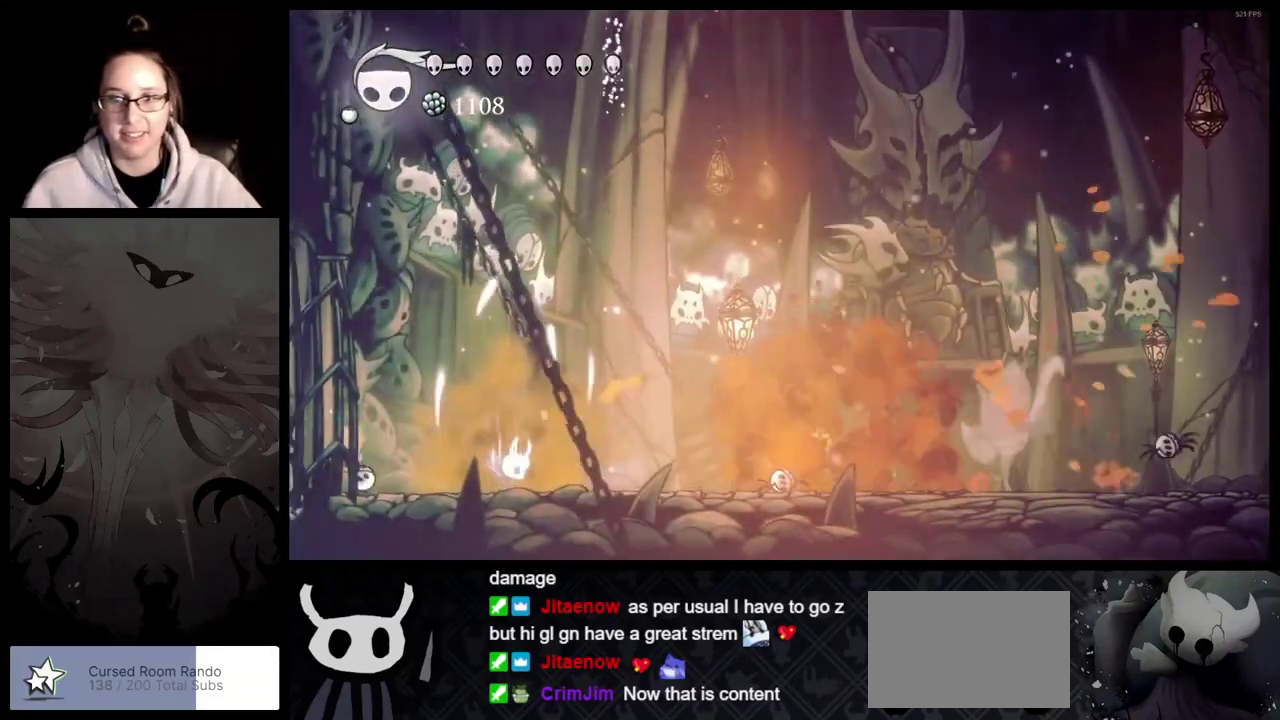
{"buttons": ["A"], "left_stick": "left", "right_stick": "center", "button_events": [[500, "A", "down"]]}
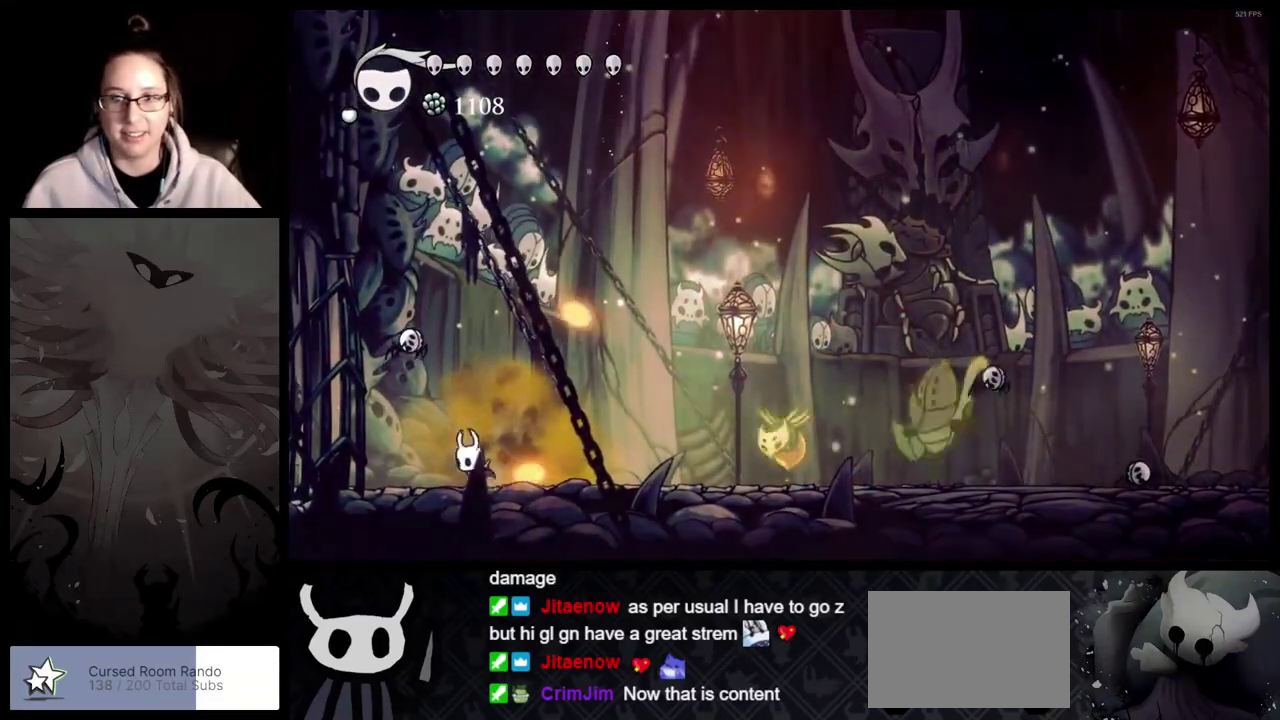
{"buttons": [], "left_stick": "center", "right_stick": "center", "button_events": [[150, "A", "up"]]}
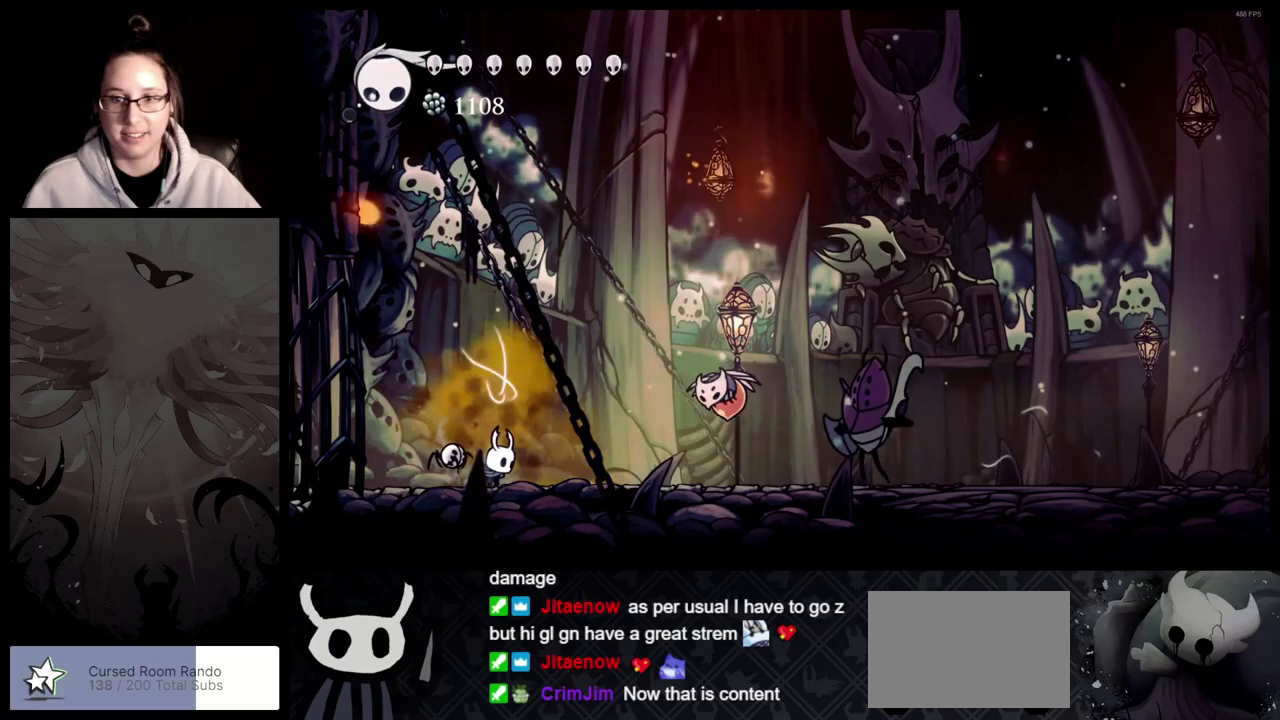
{"buttons": [], "left_stick": "left", "right_stick": "center", "button_events": []}
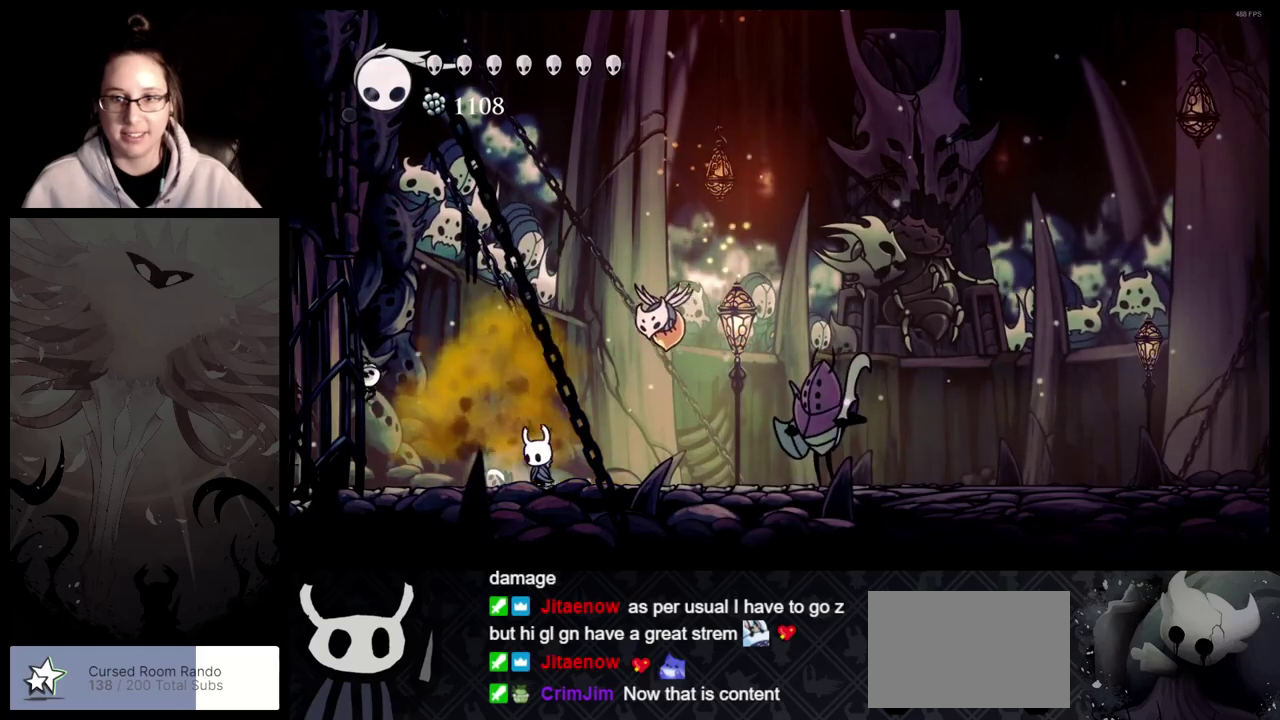
{"buttons": [], "left_stick": "left", "right_stick": "center", "button_events": []}
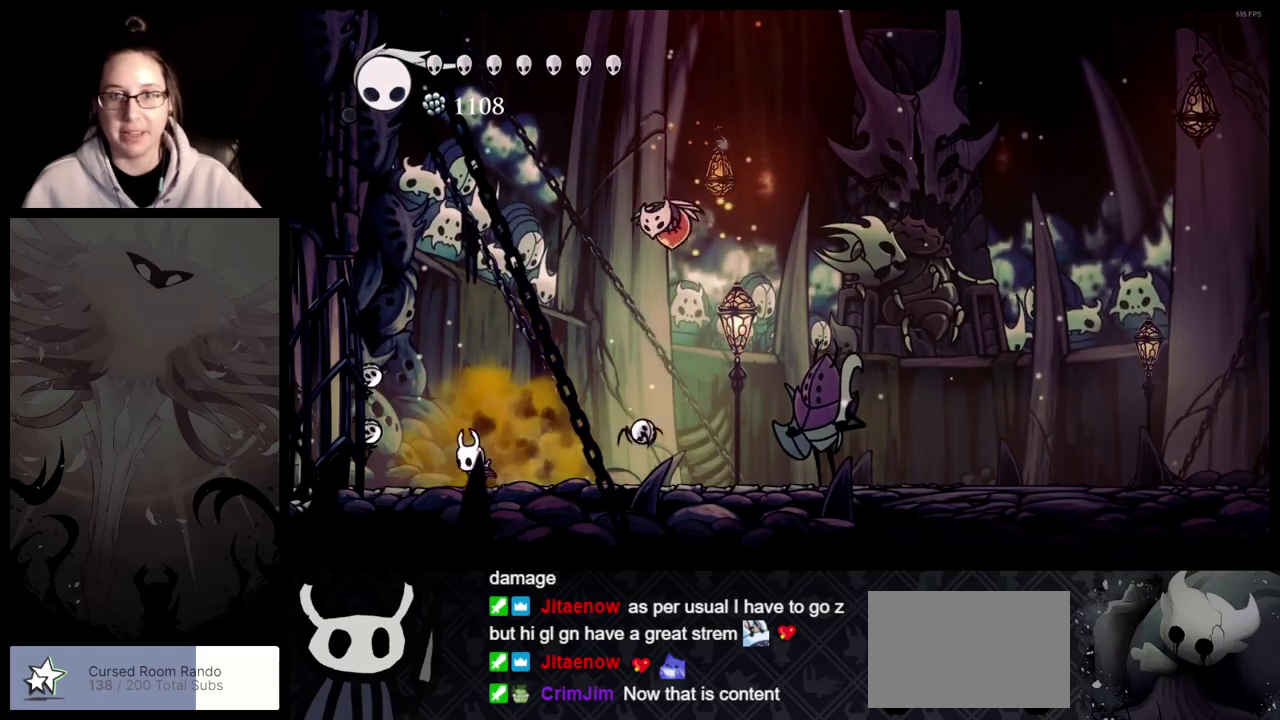
{"buttons": [], "left_stick": "left", "right_stick": "center", "button_events": []}
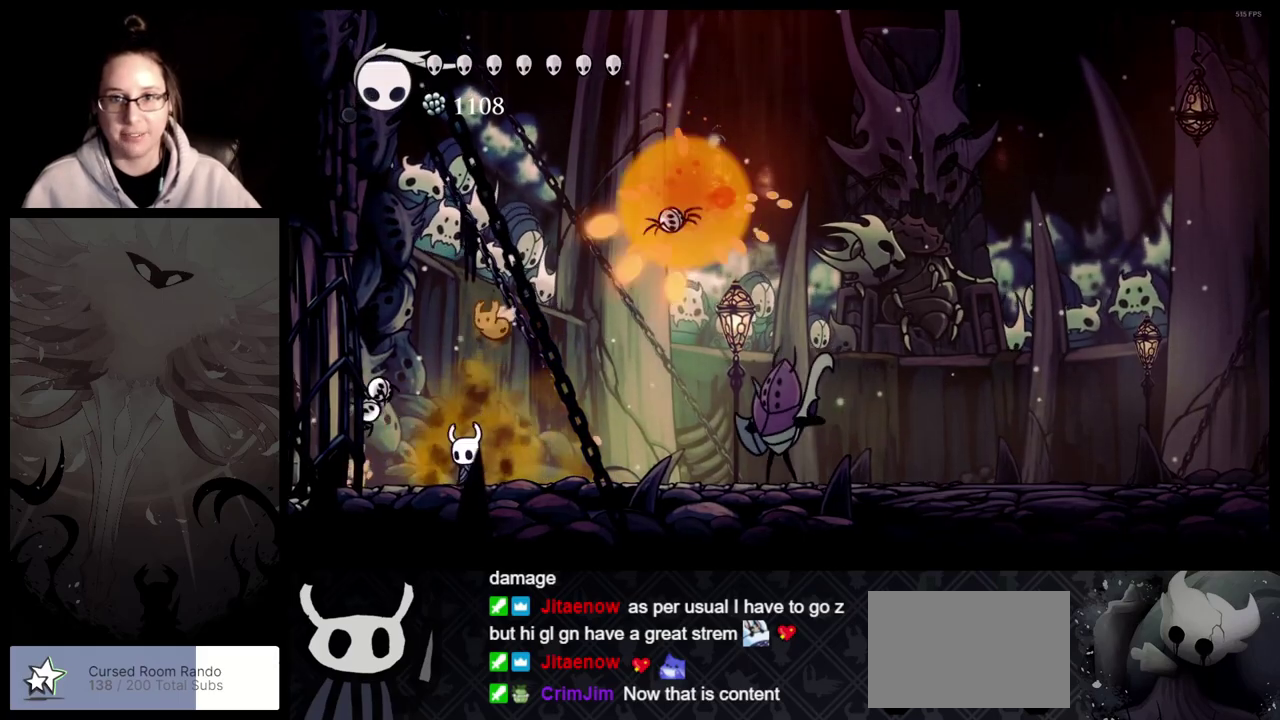
{"buttons": [], "left_stick": "center", "right_stick": "center", "button_events": [[217, "A", "down"], [367, "A", "up"]]}
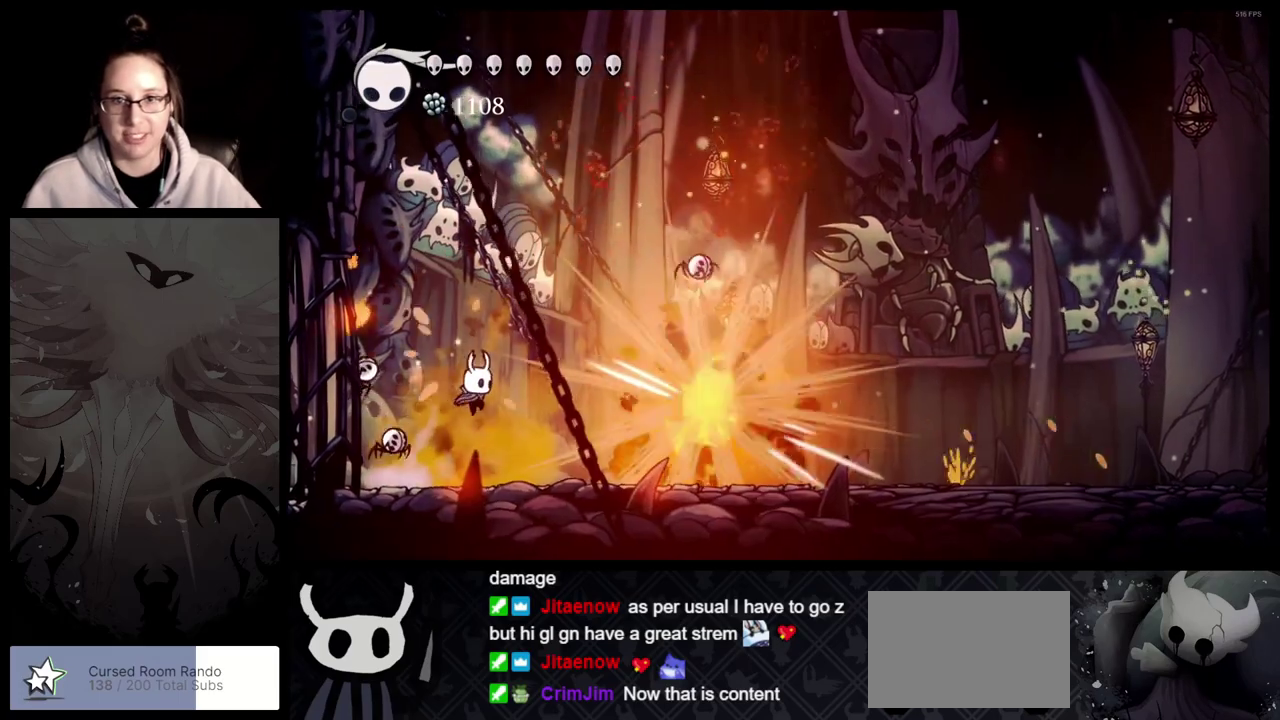
{"buttons": ["A"], "left_stick": "right", "right_stick": "center", "button_events": [[217, "A", "down"]]}
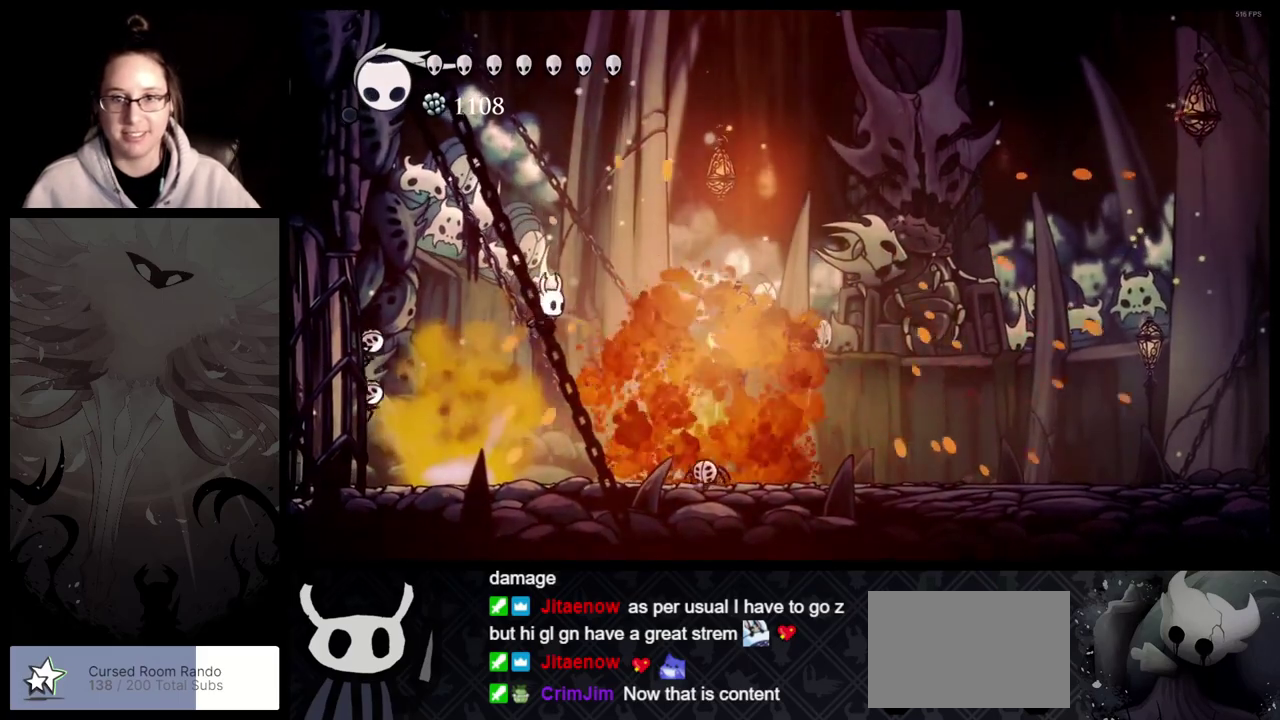
{"buttons": [], "left_stick": "right", "right_stick": "center", "button_events": [[167, "A", "up"]]}
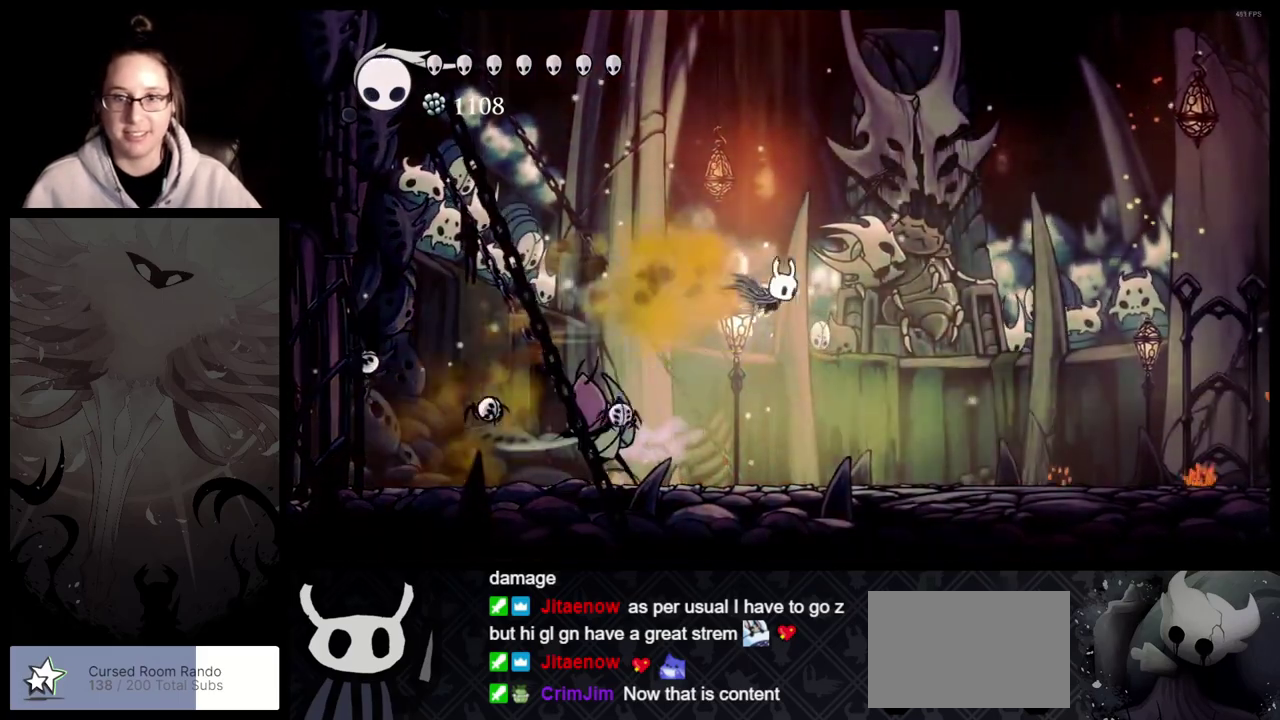
{"buttons": [], "left_stick": "left", "right_stick": "center", "button_events": []}
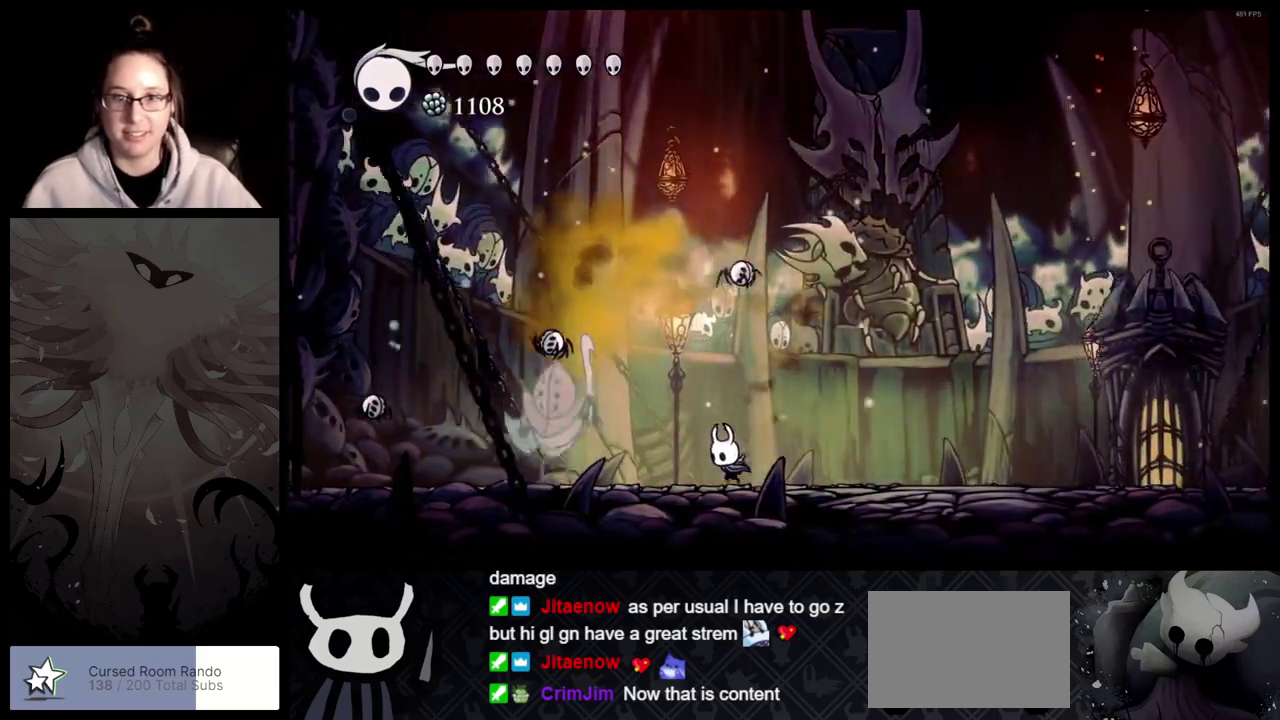
{"buttons": ["Y"], "left_stick": "center", "right_stick": "center", "button_events": [[183, "Y", "down"]]}
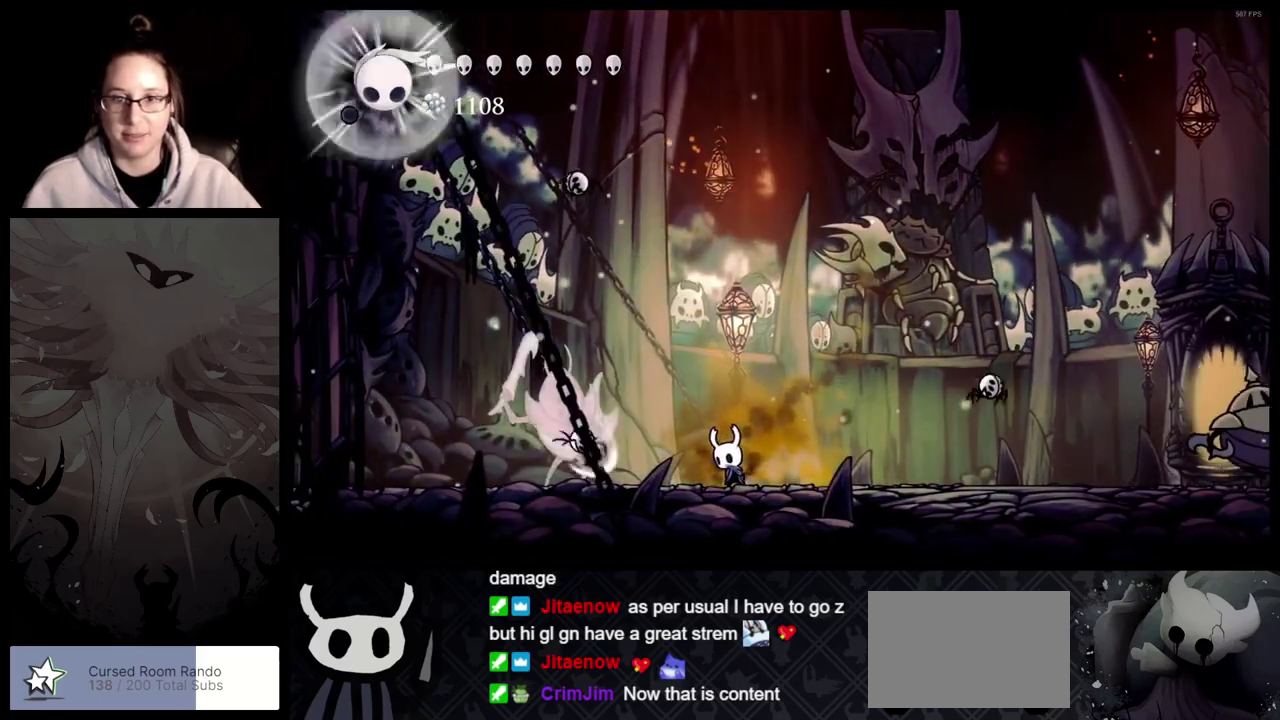
{"buttons": ["Y"], "left_stick": "down-right", "right_stick": "center", "button_events": []}
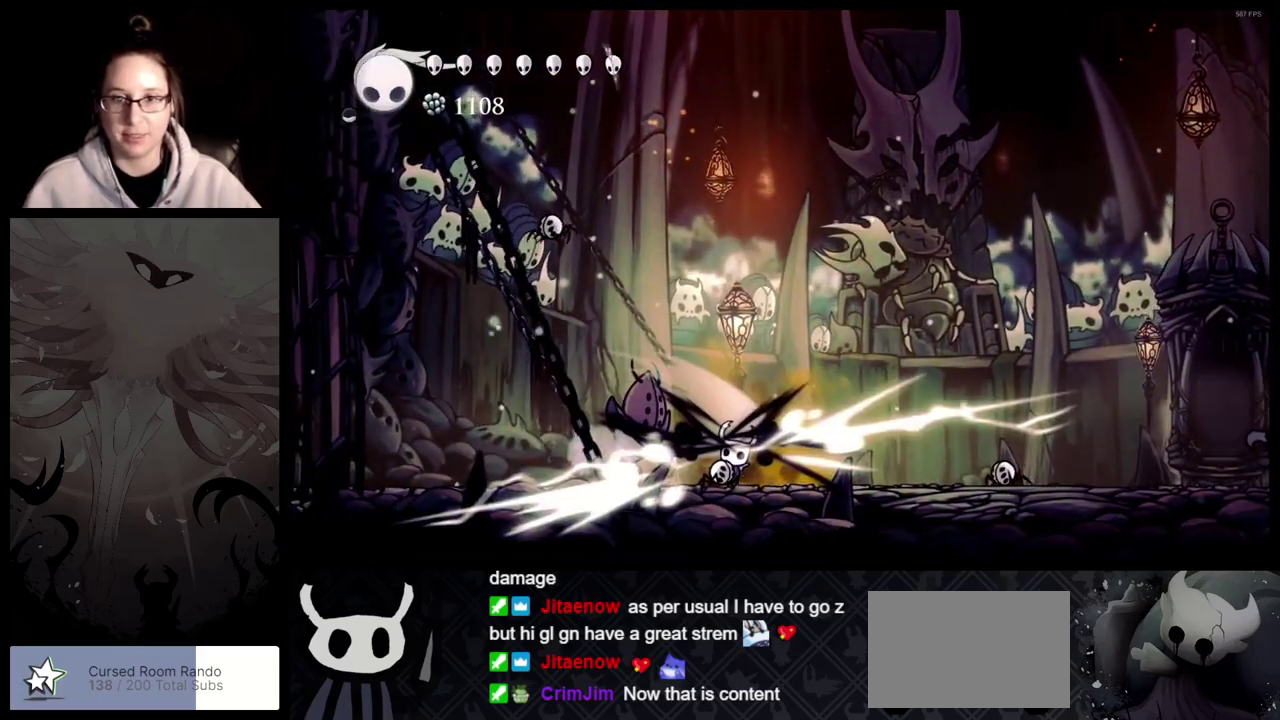
{"buttons": [], "left_stick": "down-right", "right_stick": "center", "button_events": [[283, "Y", "up"]]}
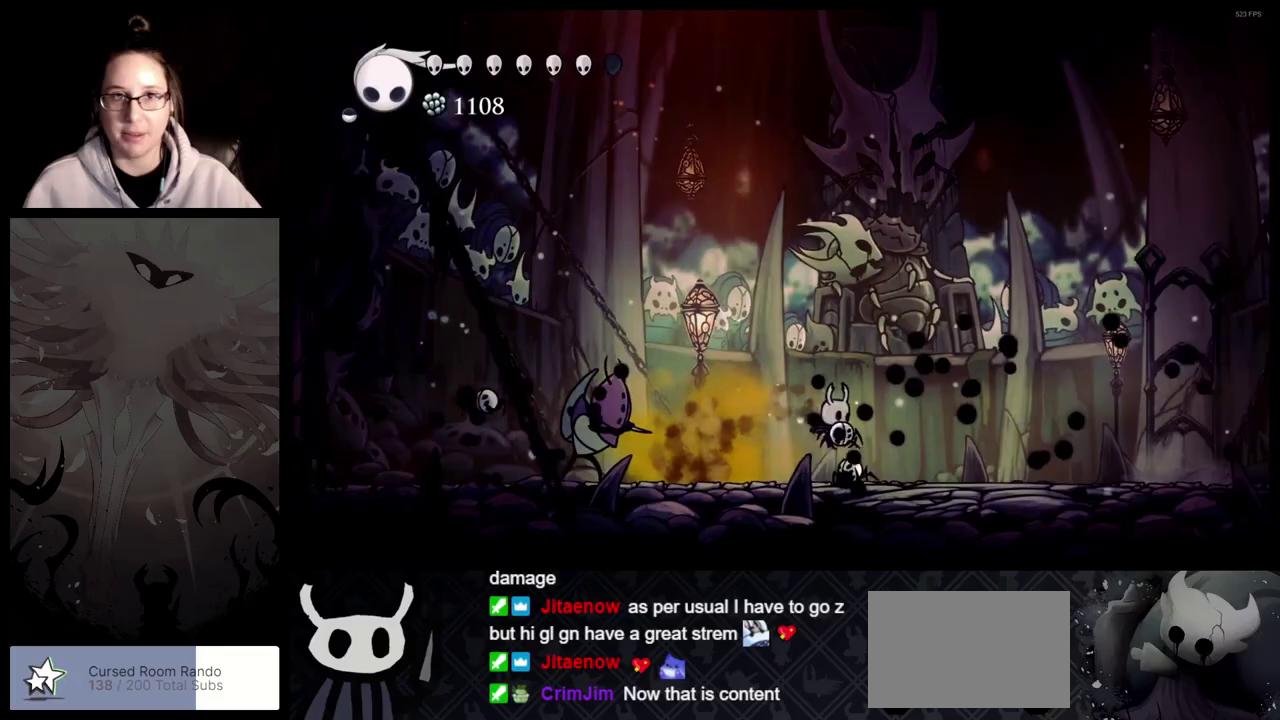
{"buttons": ["Y"], "left_stick": "center", "right_stick": "center", "button_events": [[250, "Y", "down"]]}
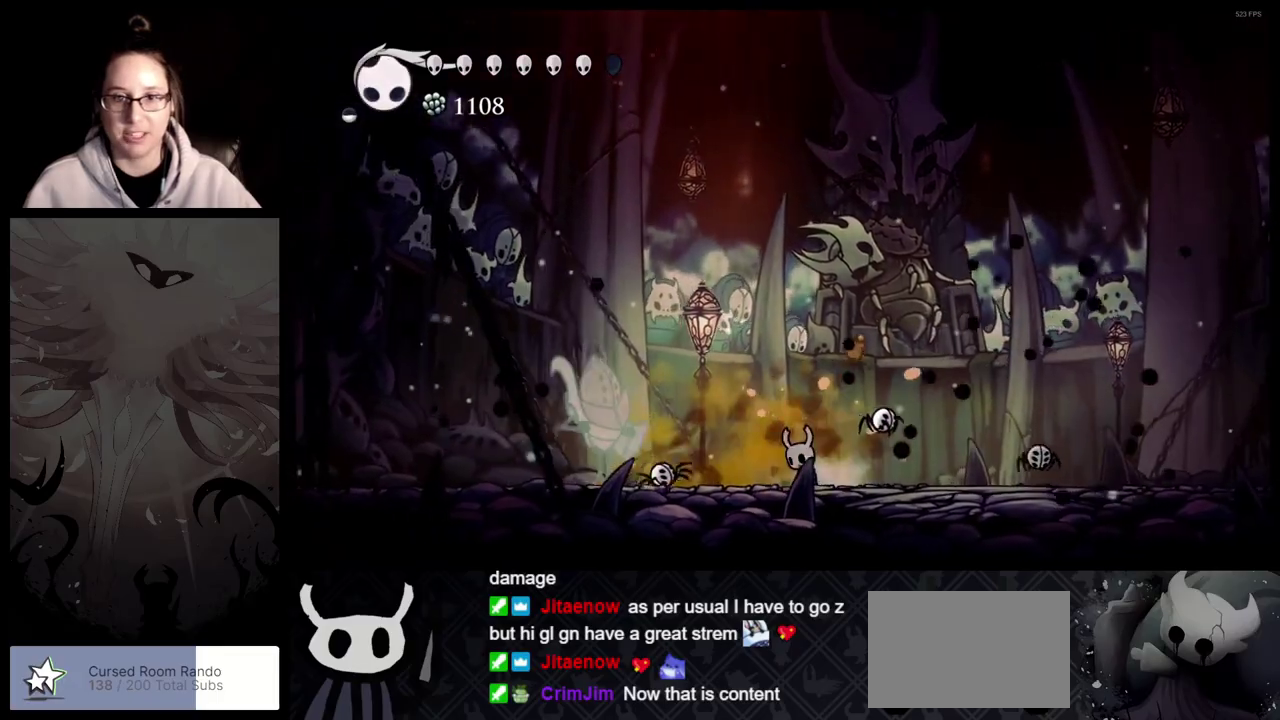
{"buttons": ["Y"], "left_stick": "center", "right_stick": "center", "button_events": []}
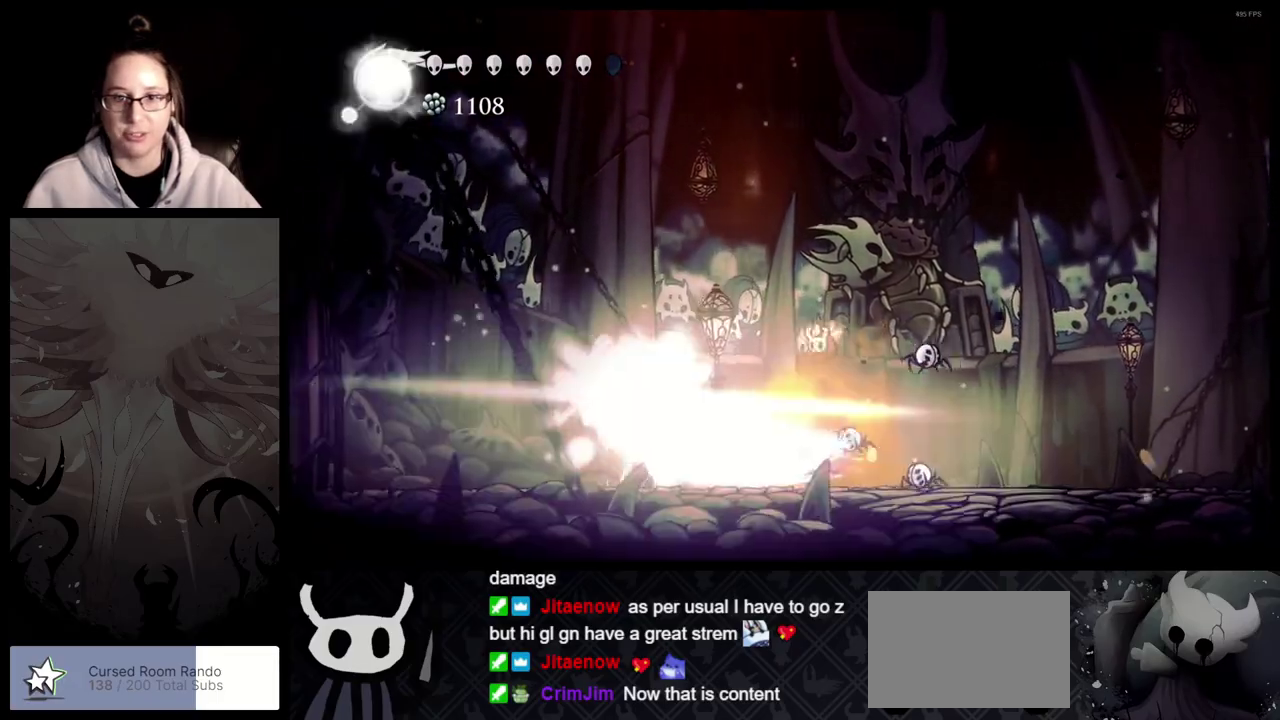
{"buttons": [], "left_stick": "right", "right_stick": "center", "button_events": [[233, "Y", "up"]]}
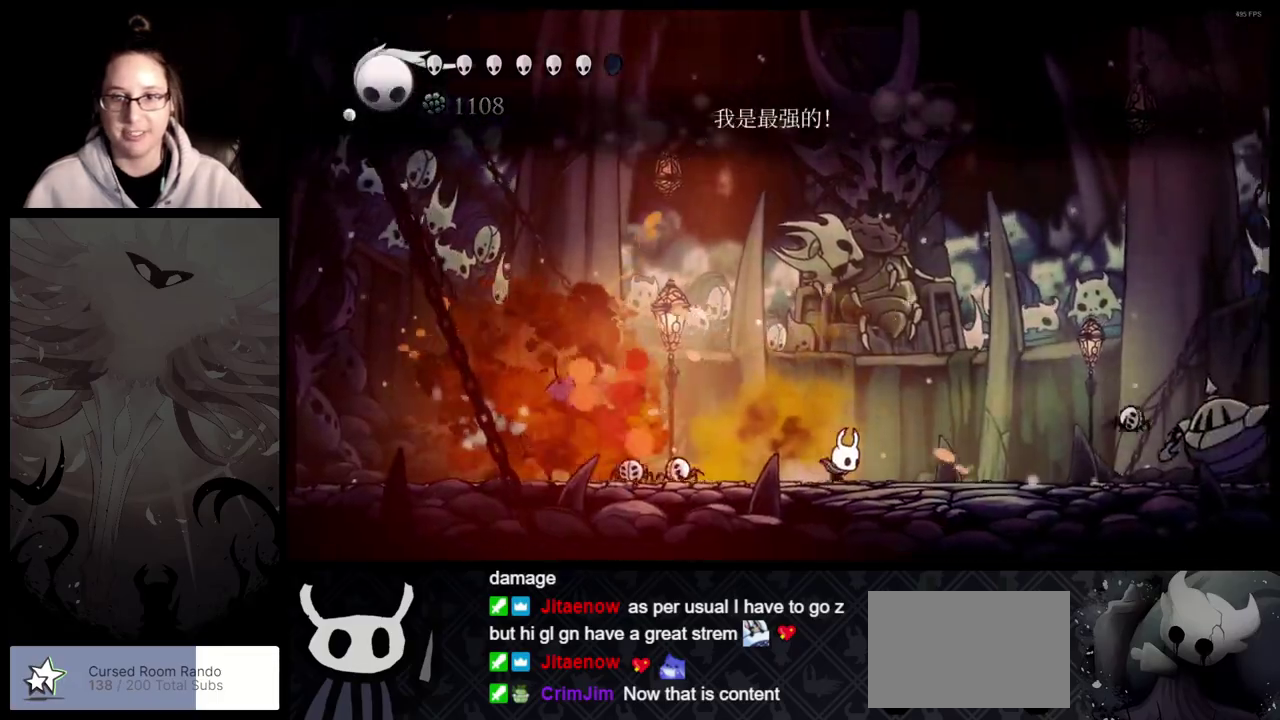
{"buttons": ["A"], "left_stick": "left", "right_stick": "center", "button_events": [[483, "A", "down"]]}
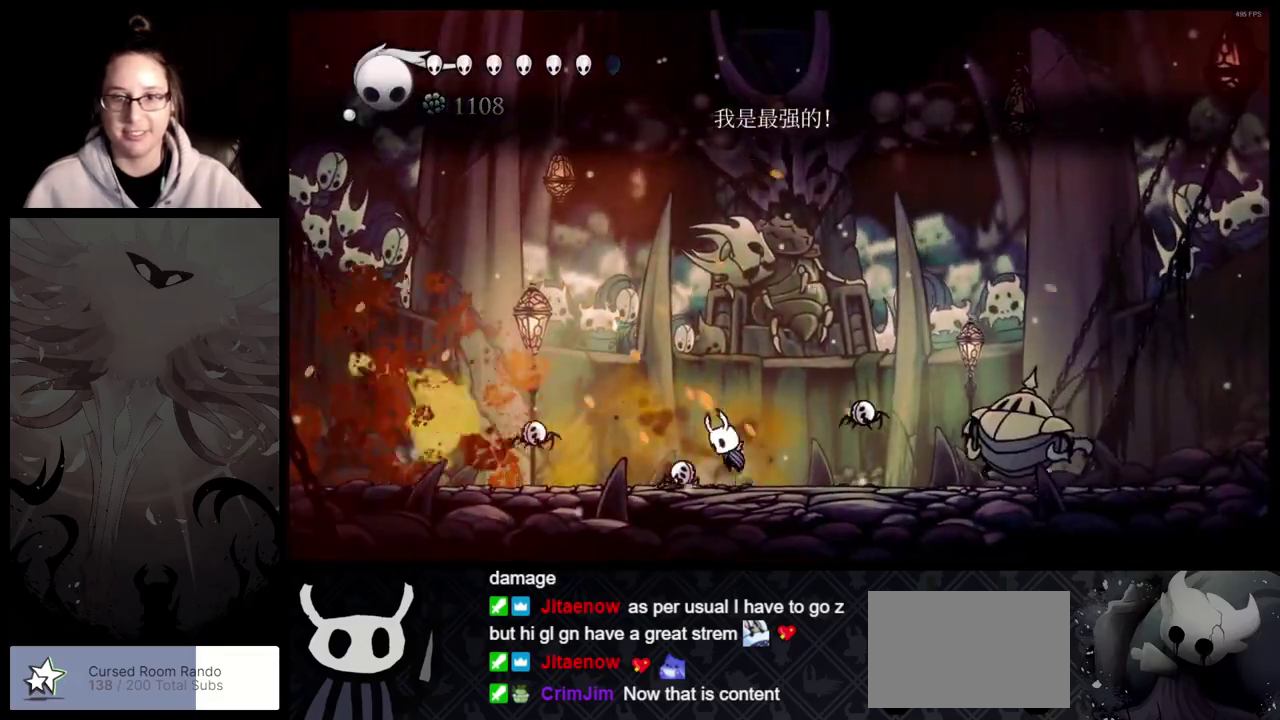
{"buttons": [], "left_stick": "center", "right_stick": "center", "button_events": [[117, "A", "up"]]}